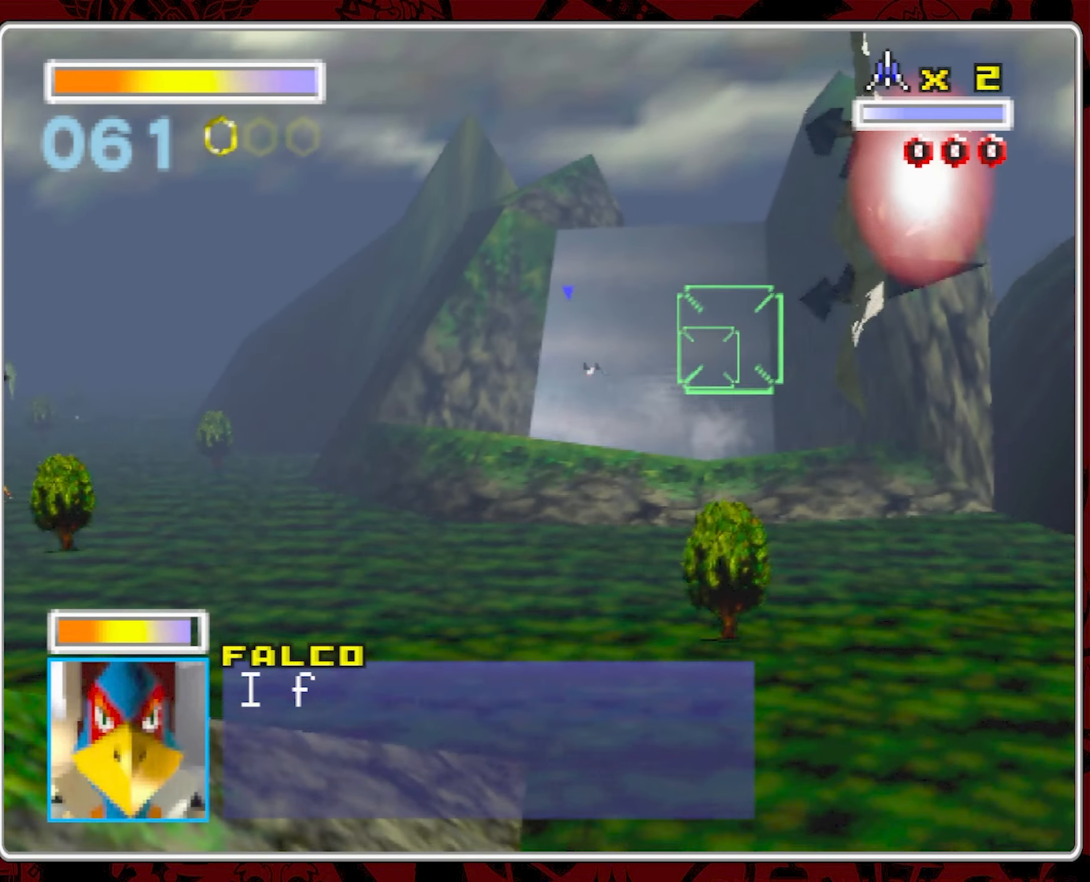
Gameplay with a controller (Nintendo layout); each line is a JSON object with the inputs held at the frame after it. "events" lists button and stick changes between this image and that frame as [ms after this image, input, new state], when the widget could be followed in between. Not read: A L3 R3 Z.
{"buttons": [], "left_stick": "center", "right_stick": "center", "events": []}
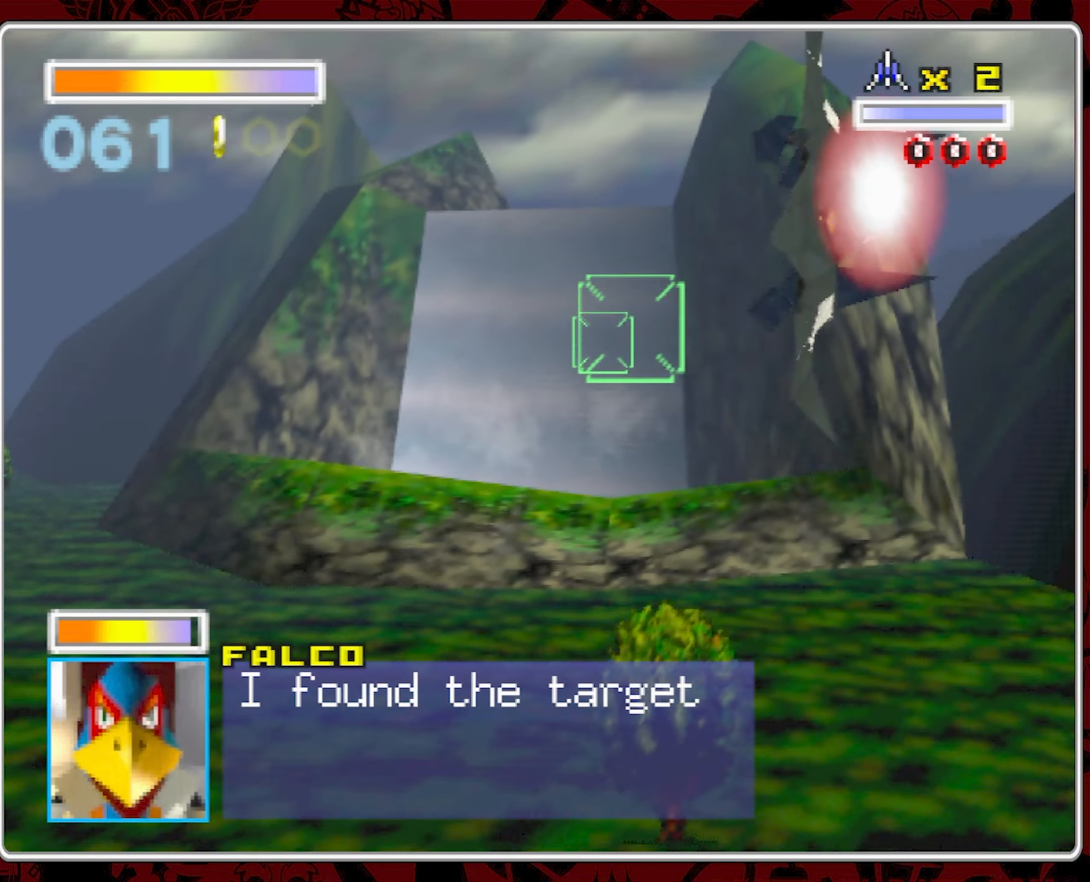
{"buttons": [], "left_stick": "center", "right_stick": "center", "events": []}
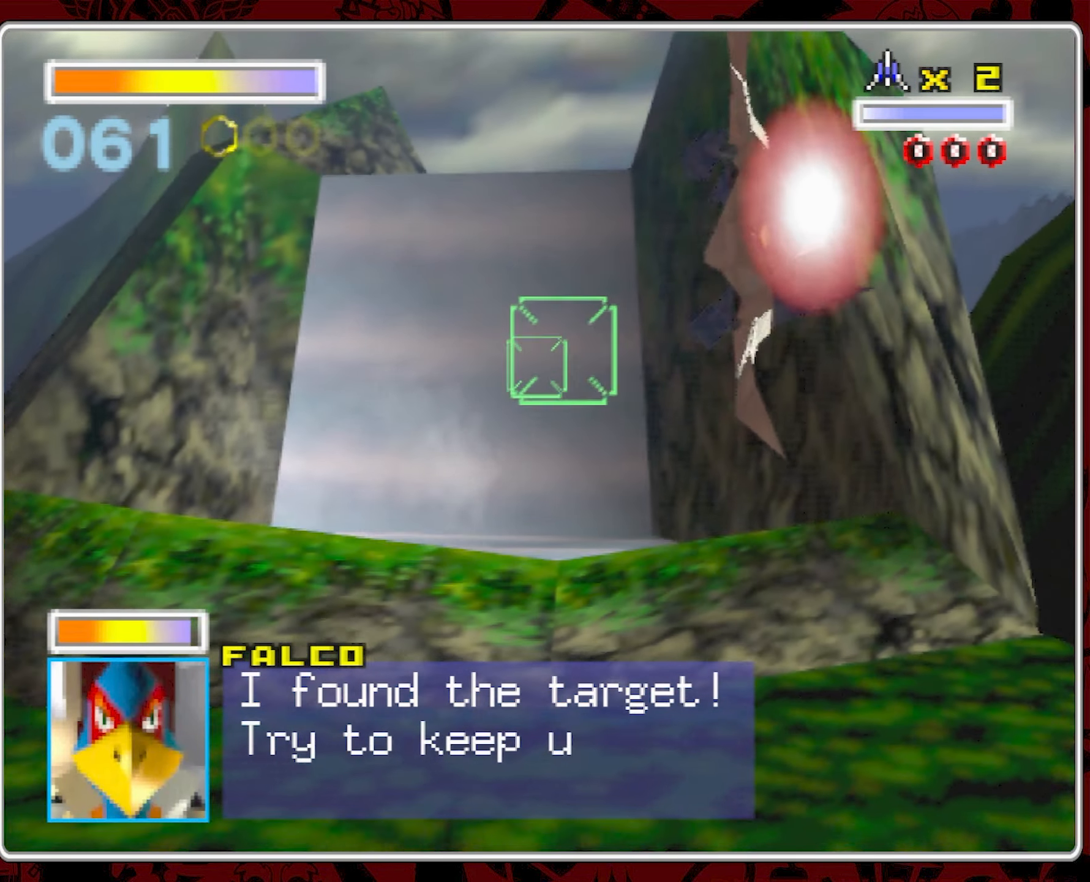
{"buttons": [], "left_stick": "left", "right_stick": "center", "events": [[267, "left_stick", "left"]]}
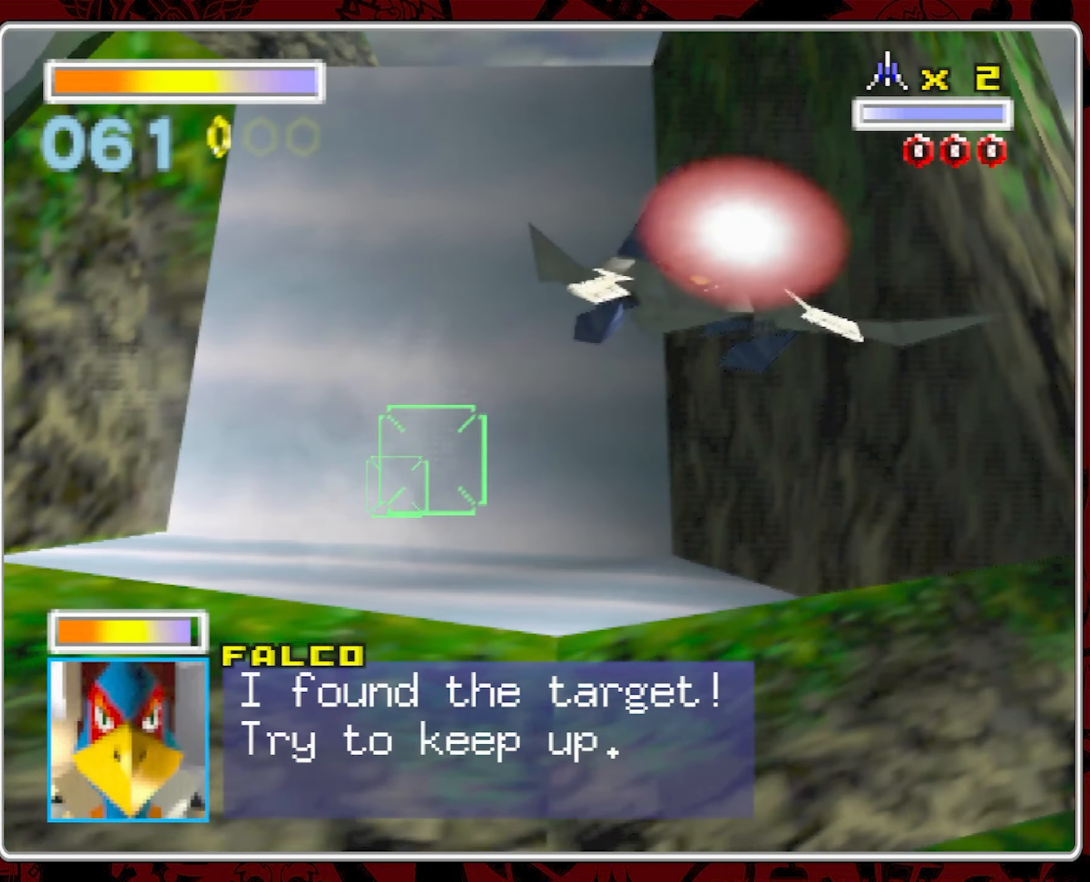
{"buttons": [], "left_stick": "center", "right_stick": "center", "events": [[34, "left_stick", "center"], [350, "left_stick", "down-left"], [484, "left_stick", "center"]]}
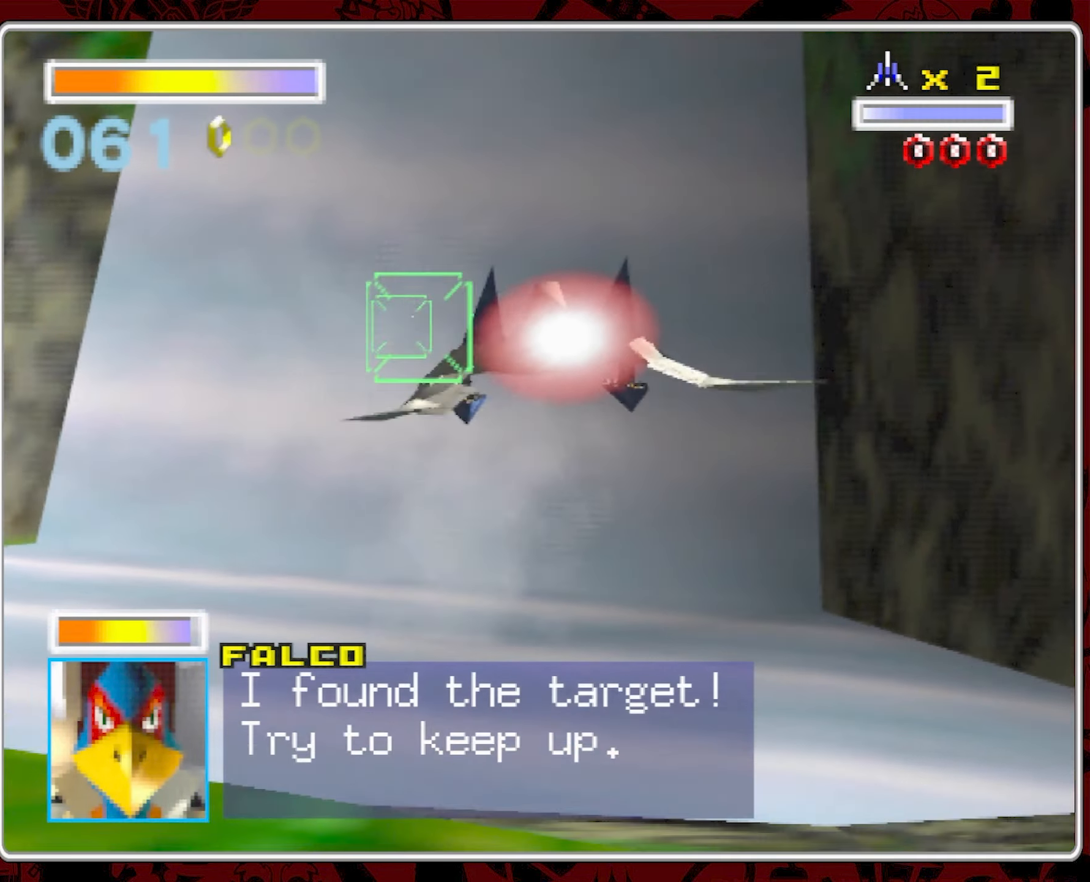
{"buttons": [], "left_stick": "center", "right_stick": "center", "events": []}
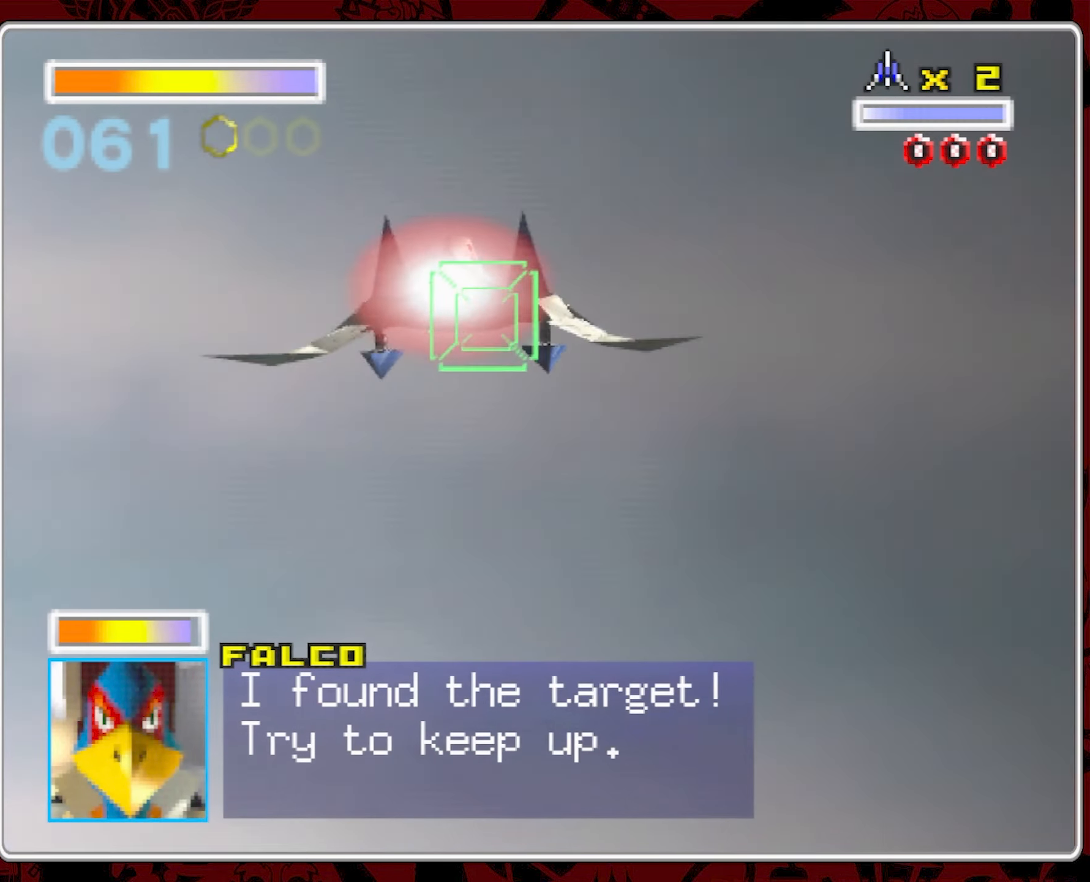
{"buttons": [], "left_stick": "center", "right_stick": "center", "events": []}
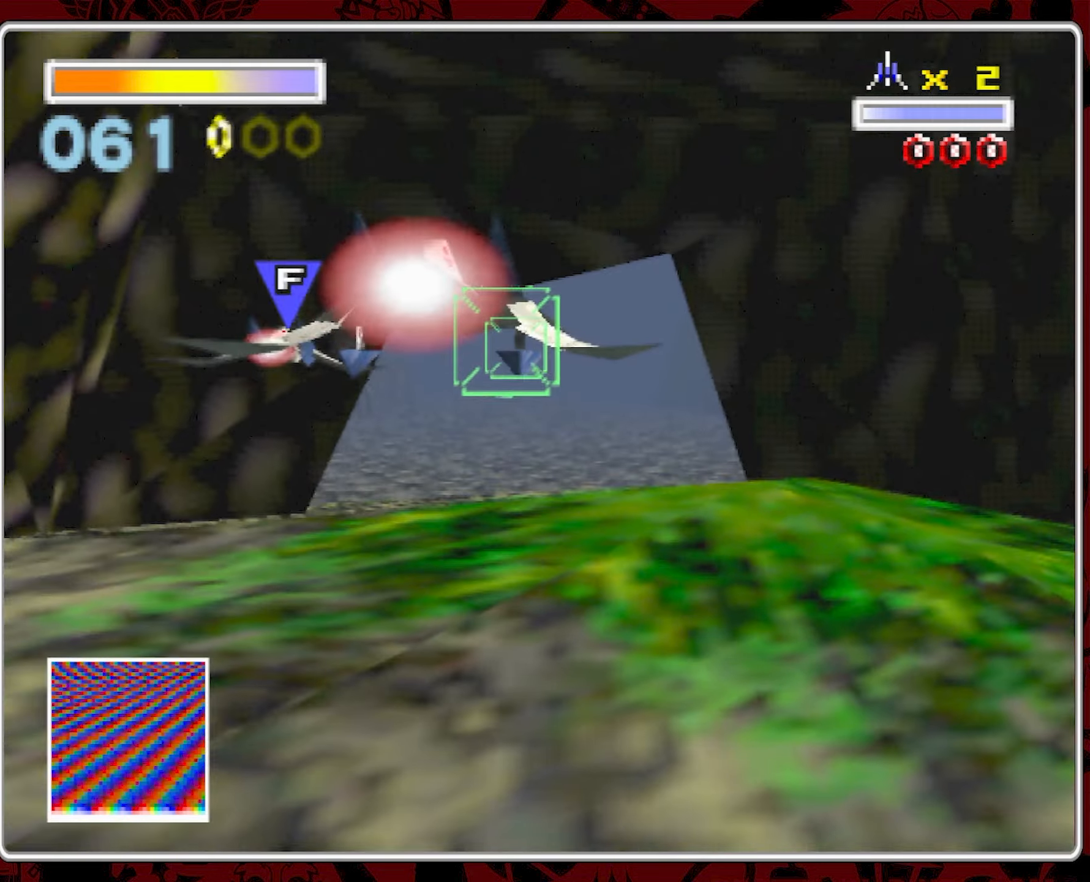
{"buttons": [], "left_stick": "center", "right_stick": "center", "events": []}
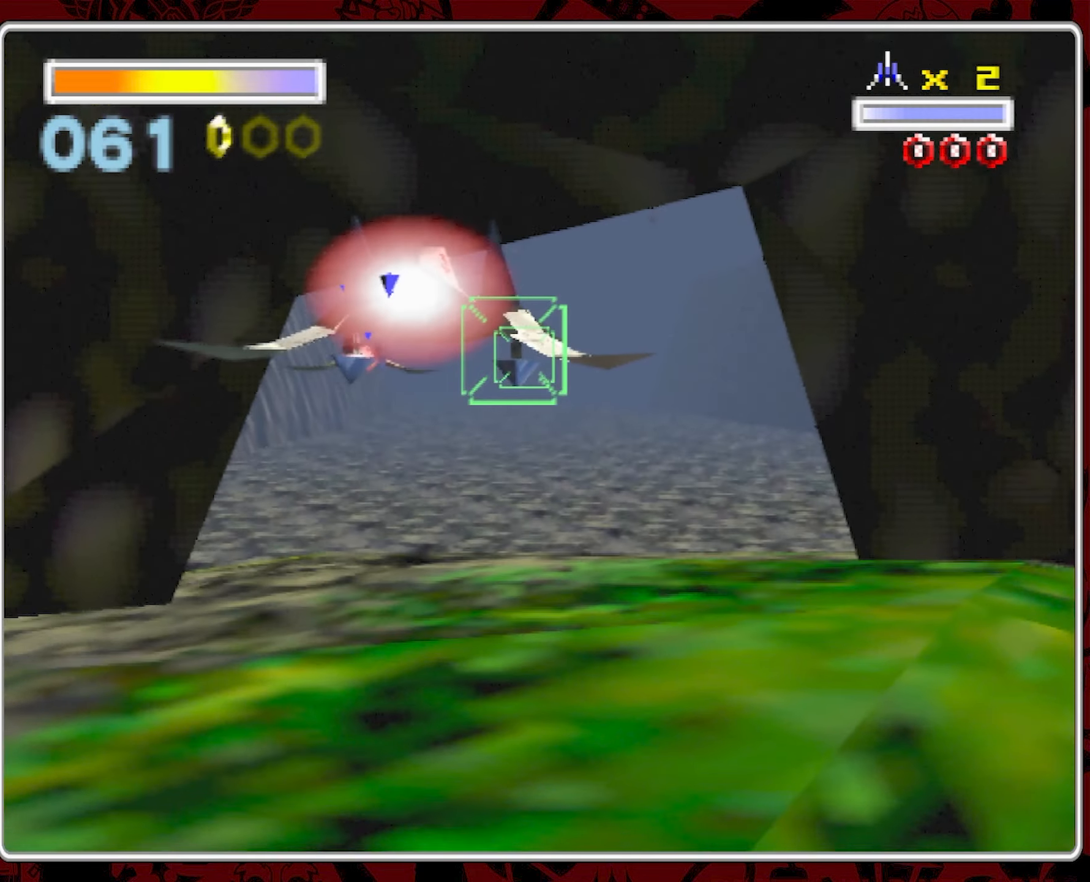
{"buttons": [], "left_stick": "center", "right_stick": "center", "events": []}
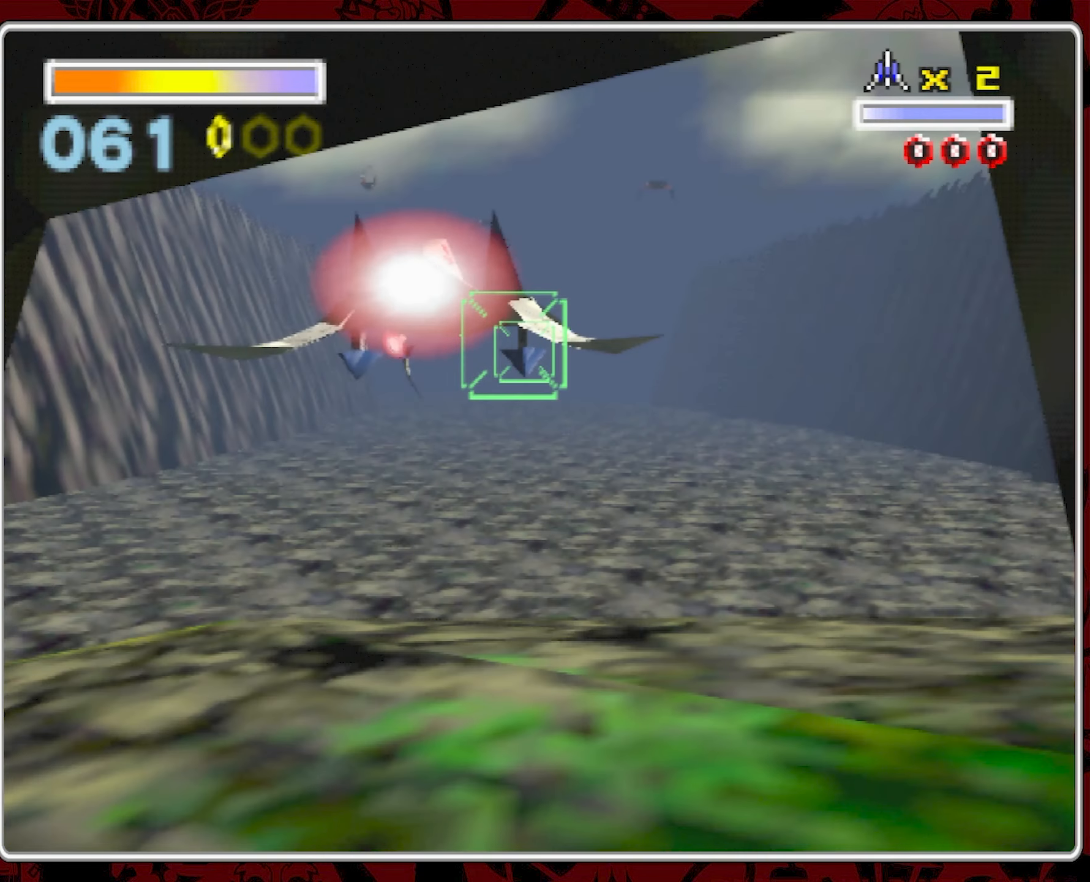
{"buttons": [], "left_stick": "center", "right_stick": "center", "events": []}
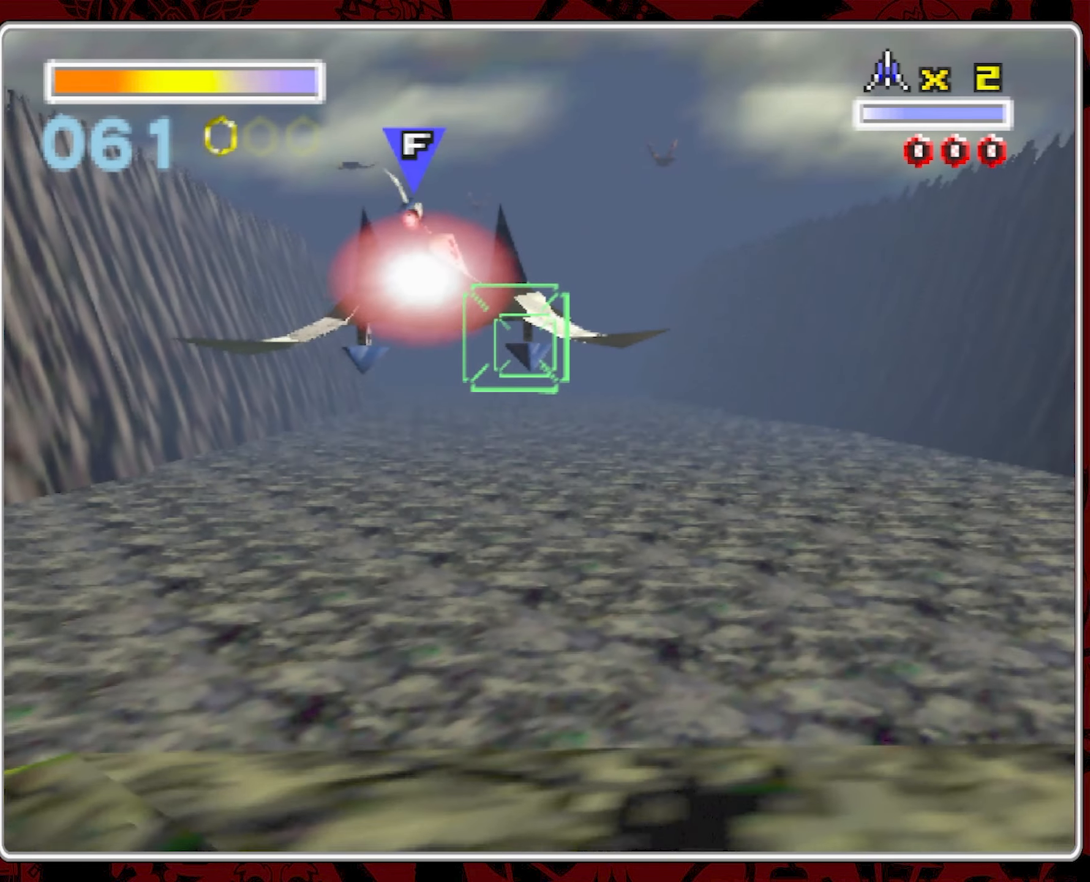
{"buttons": [], "left_stick": "center", "right_stick": "center", "events": []}
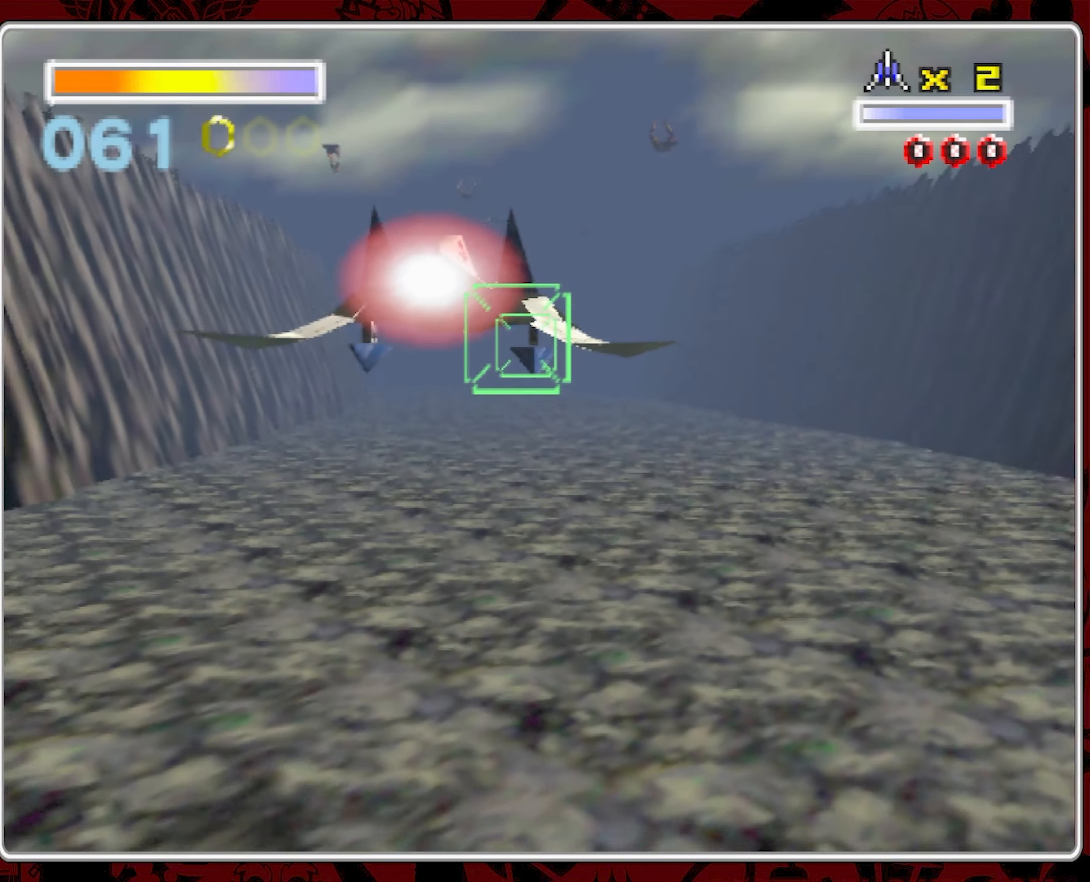
{"buttons": [], "left_stick": "center", "right_stick": "center", "events": [[83, "left_stick", "down-left"], [183, "left_stick", "center"], [383, "left_stick", "left"], [466, "left_stick", "center"]]}
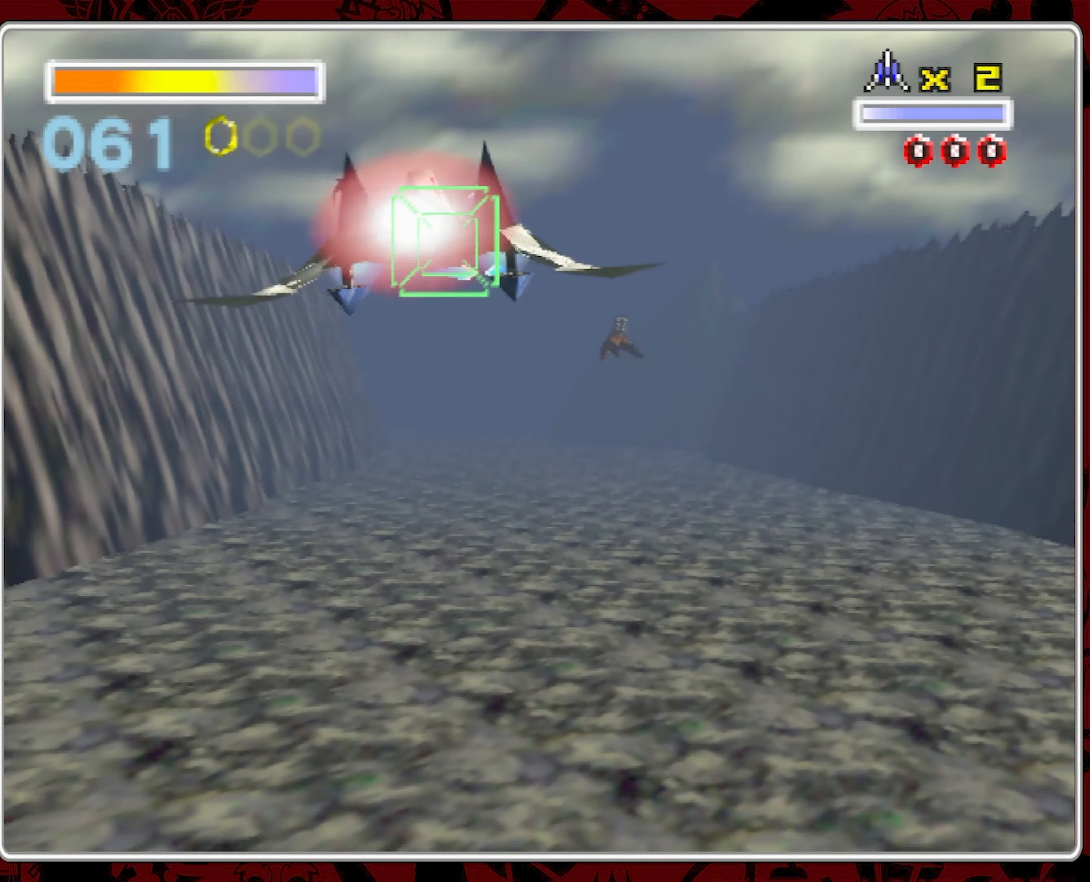
{"buttons": [], "left_stick": "center", "right_stick": "center", "events": [[250, "left_stick", "left"], [483, "left_stick", "center"]]}
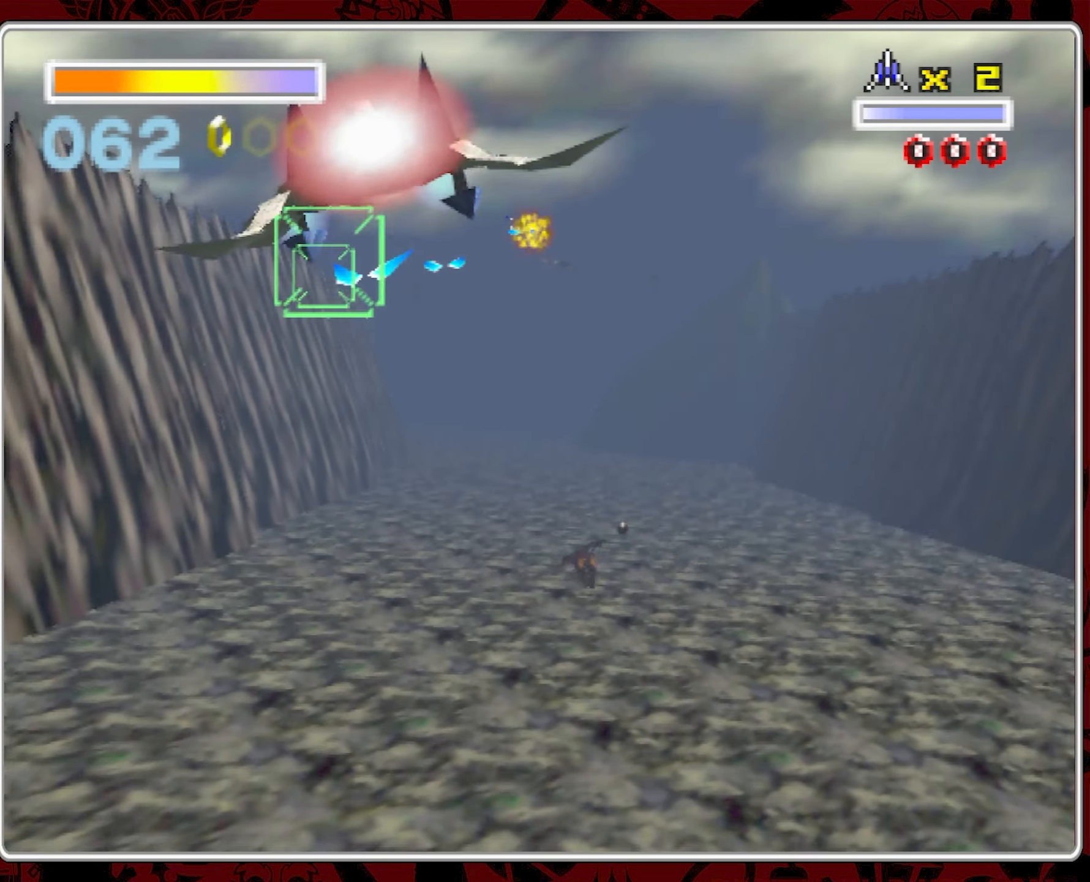
{"buttons": [], "left_stick": "center", "right_stick": "center", "events": [[150, "left_stick", "down-left"], [316, "left_stick", "center"]]}
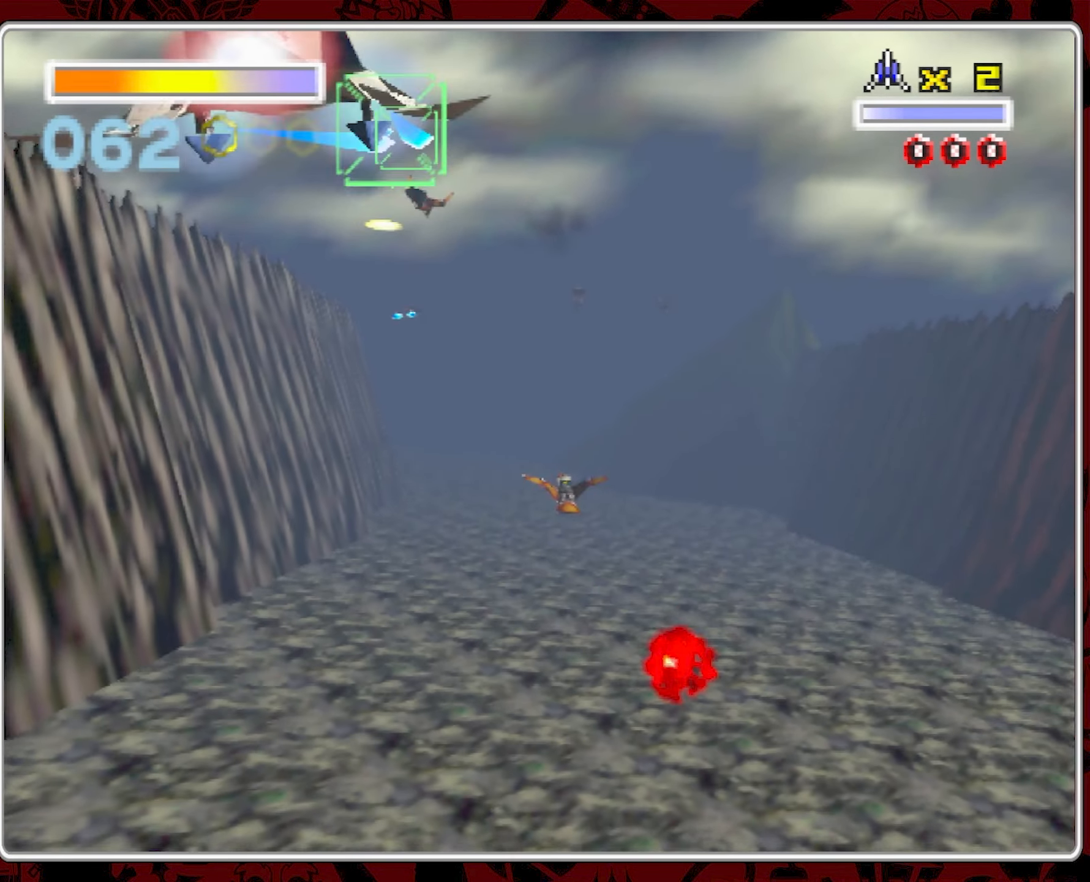
{"buttons": [], "left_stick": "right", "right_stick": "center", "events": [[416, "left_stick", "right"]]}